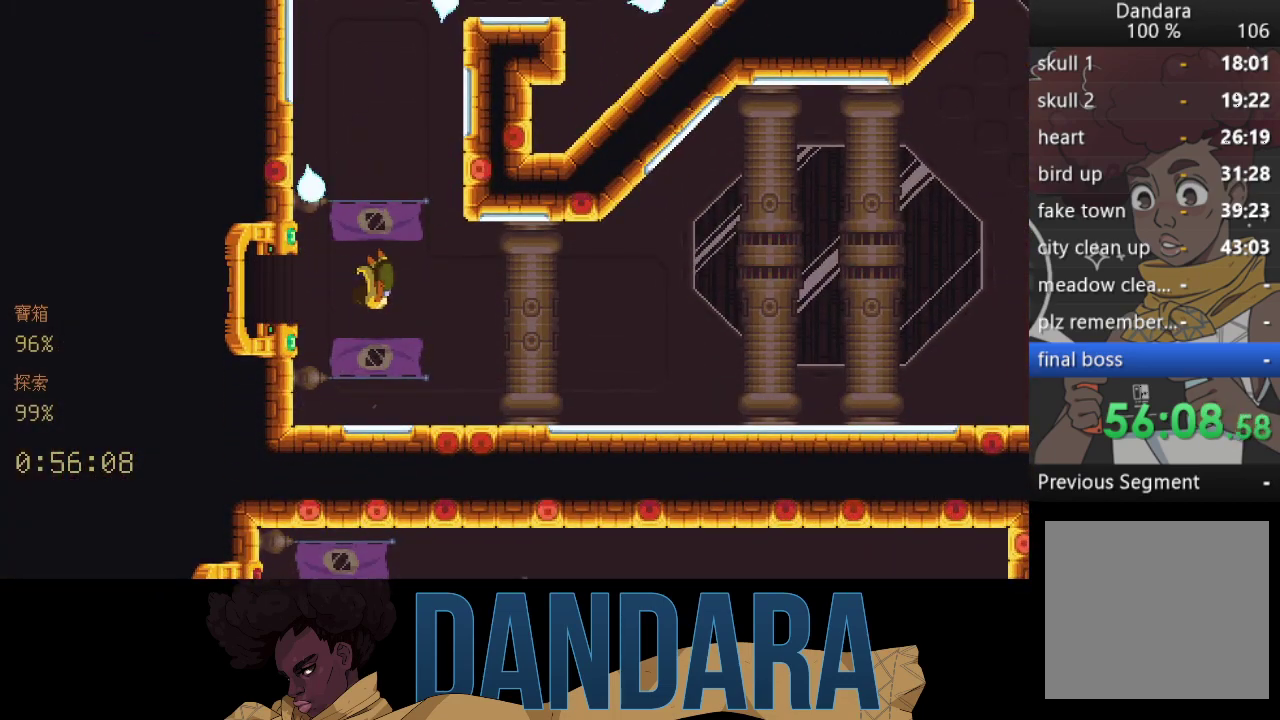
Gameplay with a controller (Xbox layout); each line is a JSON object with the inputs held at the frame after it. "events" lists button and stick changes between this image and that frame as [ms after this image, input, new state], when the widget could be followed in between. Not read: L3 R3 right_stick.
{"buttons": [], "left_stick": "center", "events": []}
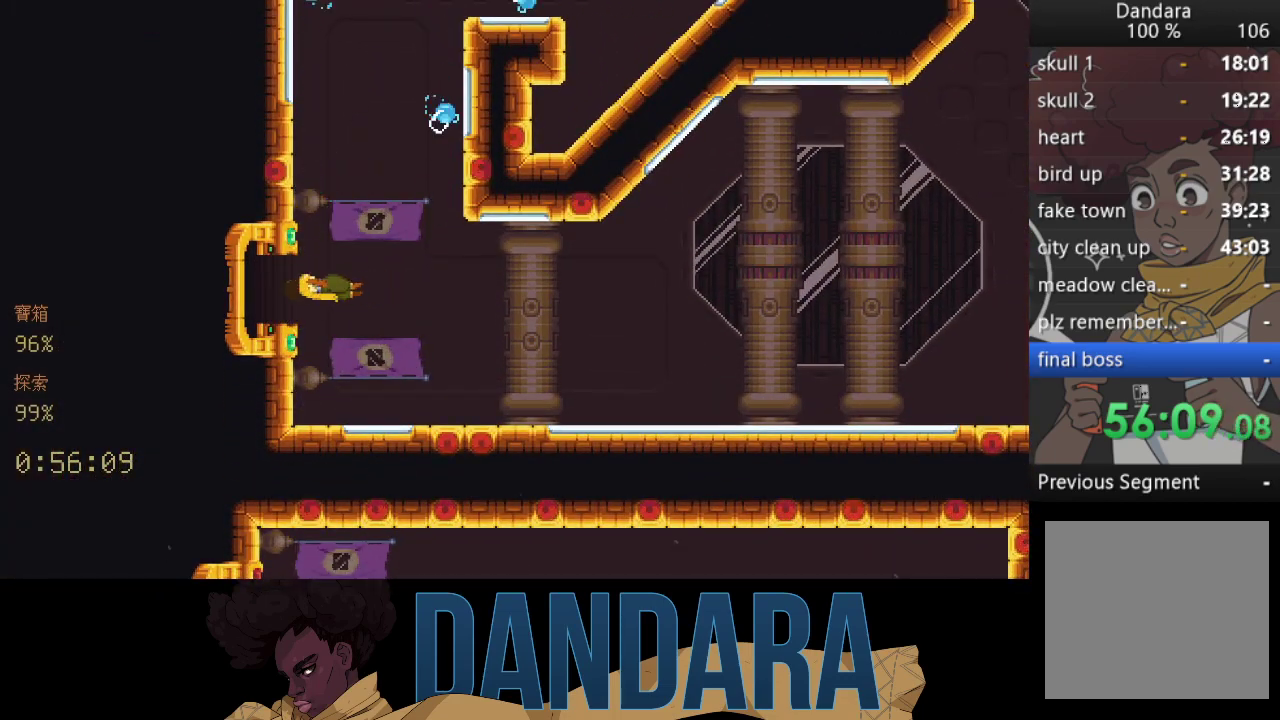
{"buttons": [], "left_stick": "center", "events": []}
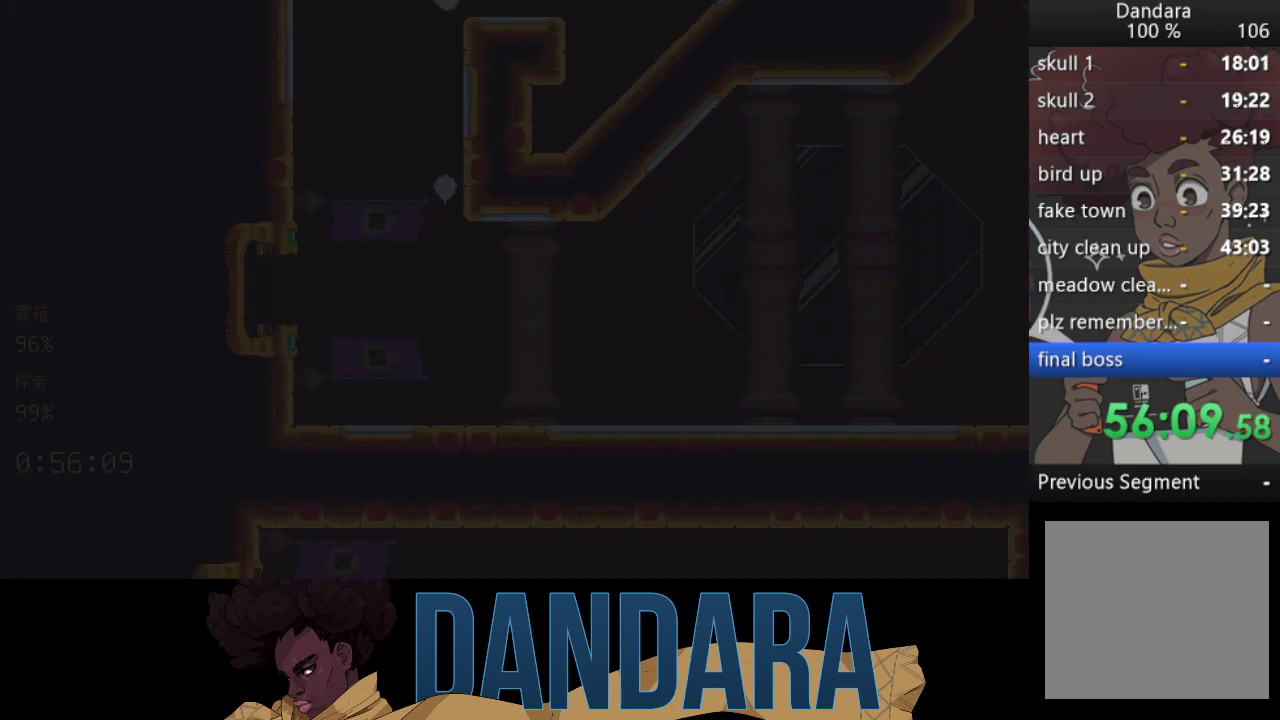
{"buttons": [], "left_stick": "center", "events": []}
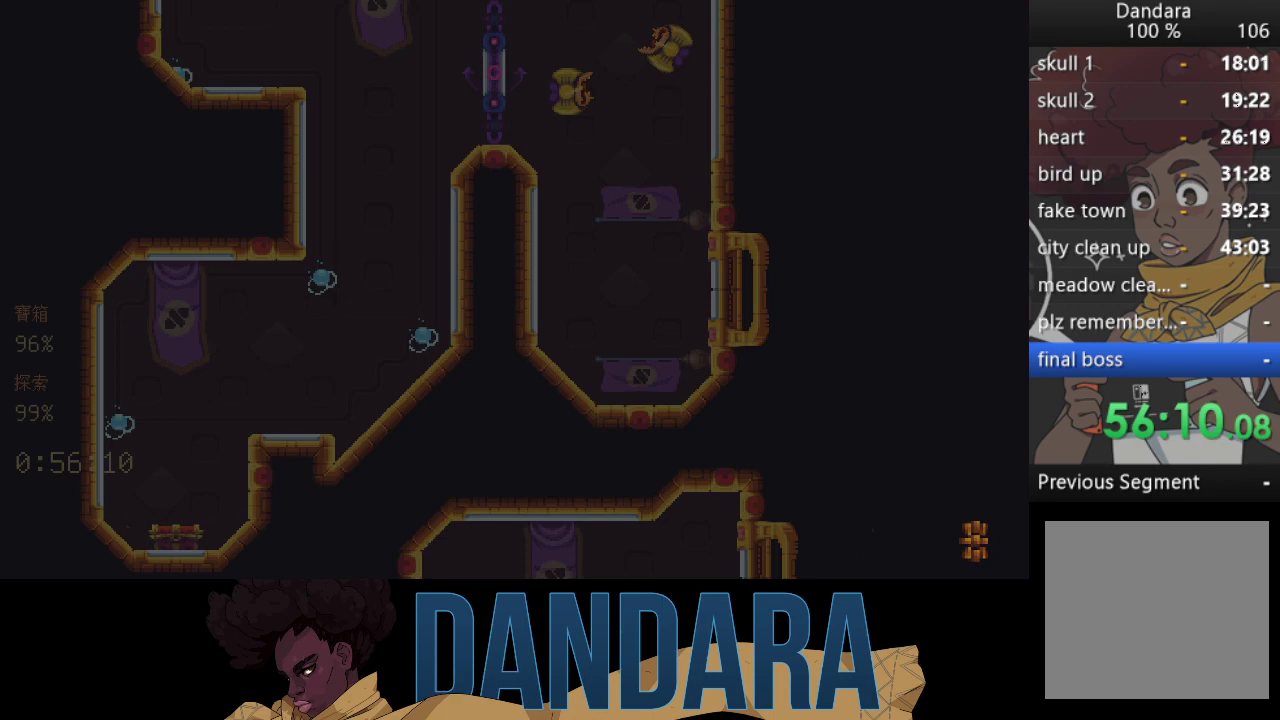
{"buttons": [], "left_stick": "center", "events": []}
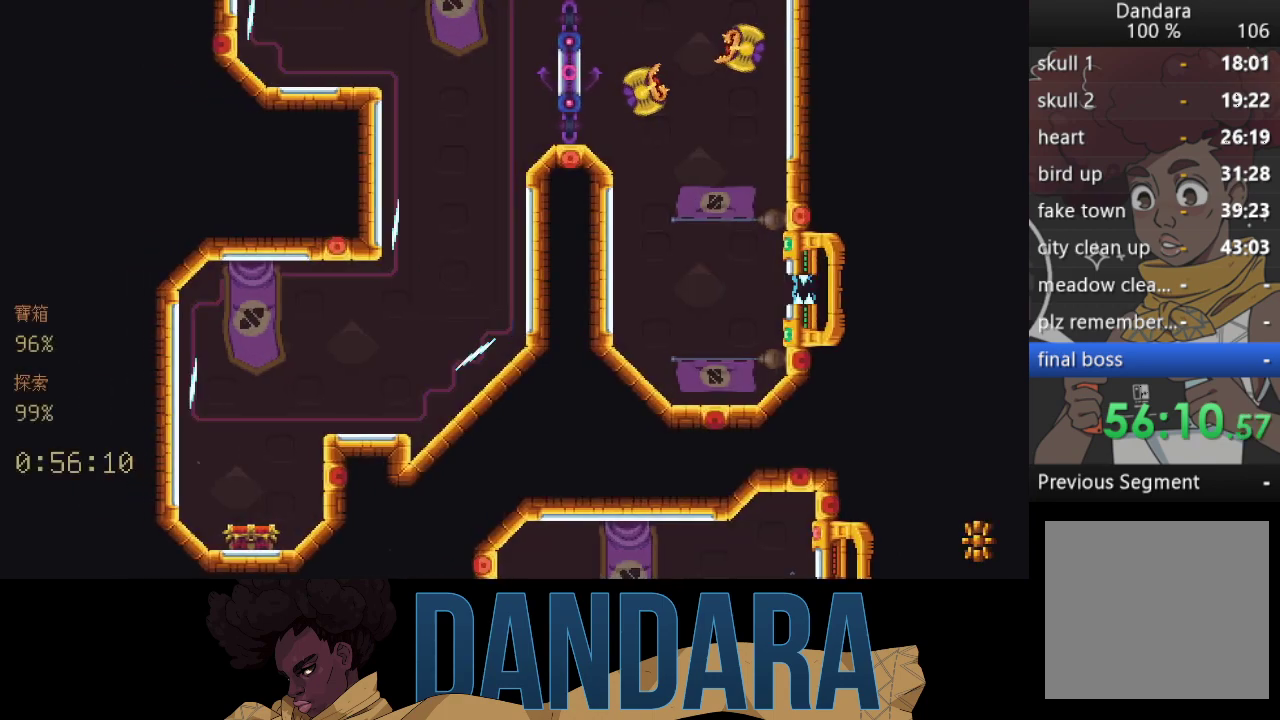
{"buttons": [], "left_stick": "center", "events": []}
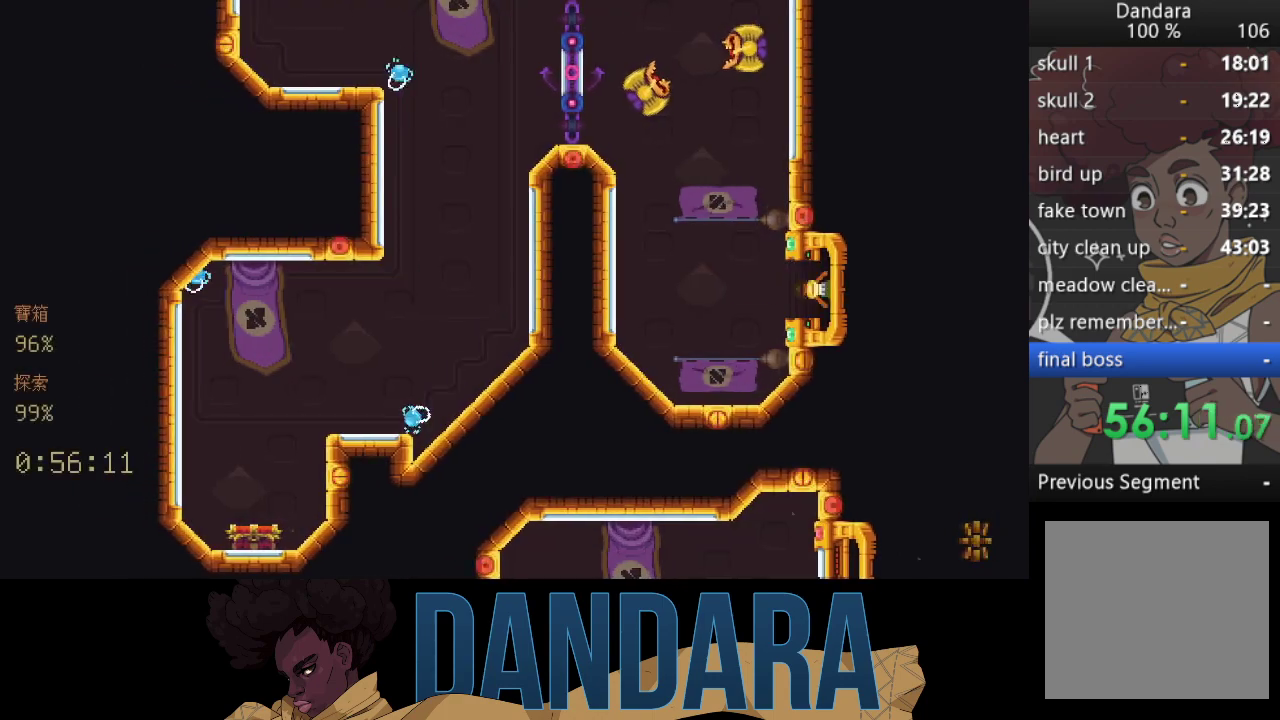
{"buttons": [], "left_stick": "center", "events": []}
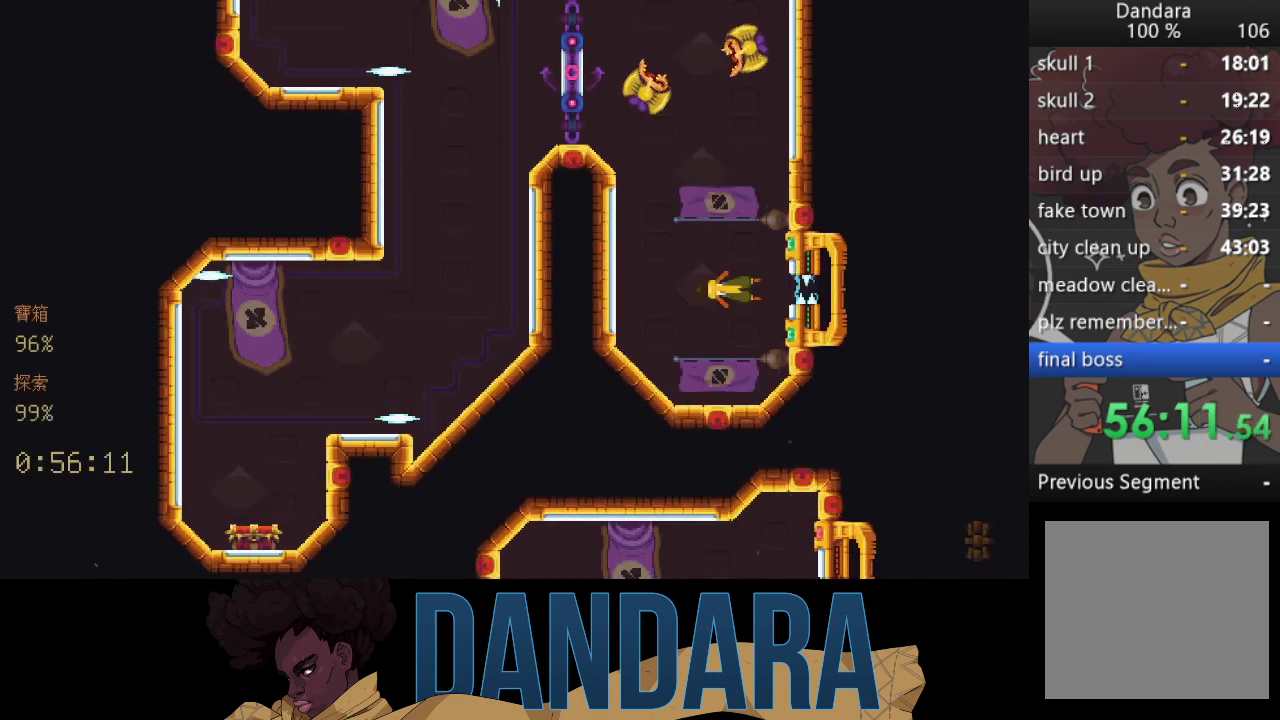
{"buttons": [], "left_stick": "up-left", "events": [[300, "left_stick", "up-left"]]}
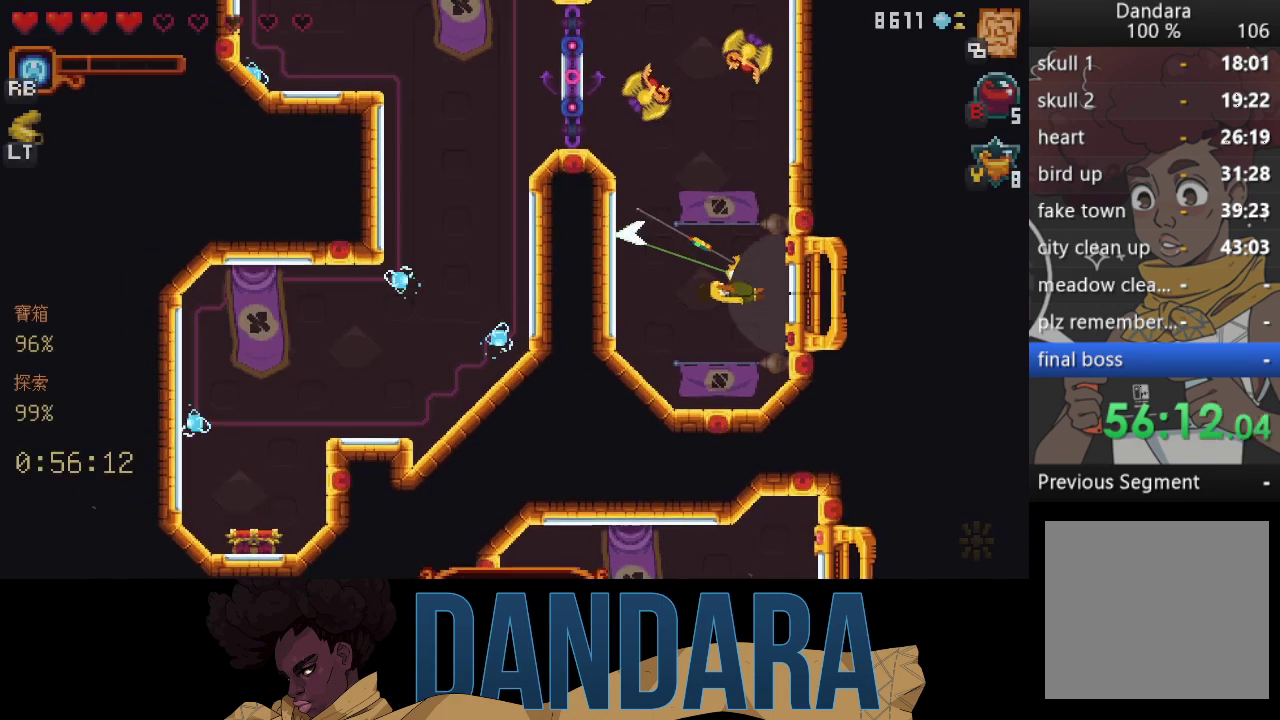
{"buttons": [], "left_stick": "up-left", "events": []}
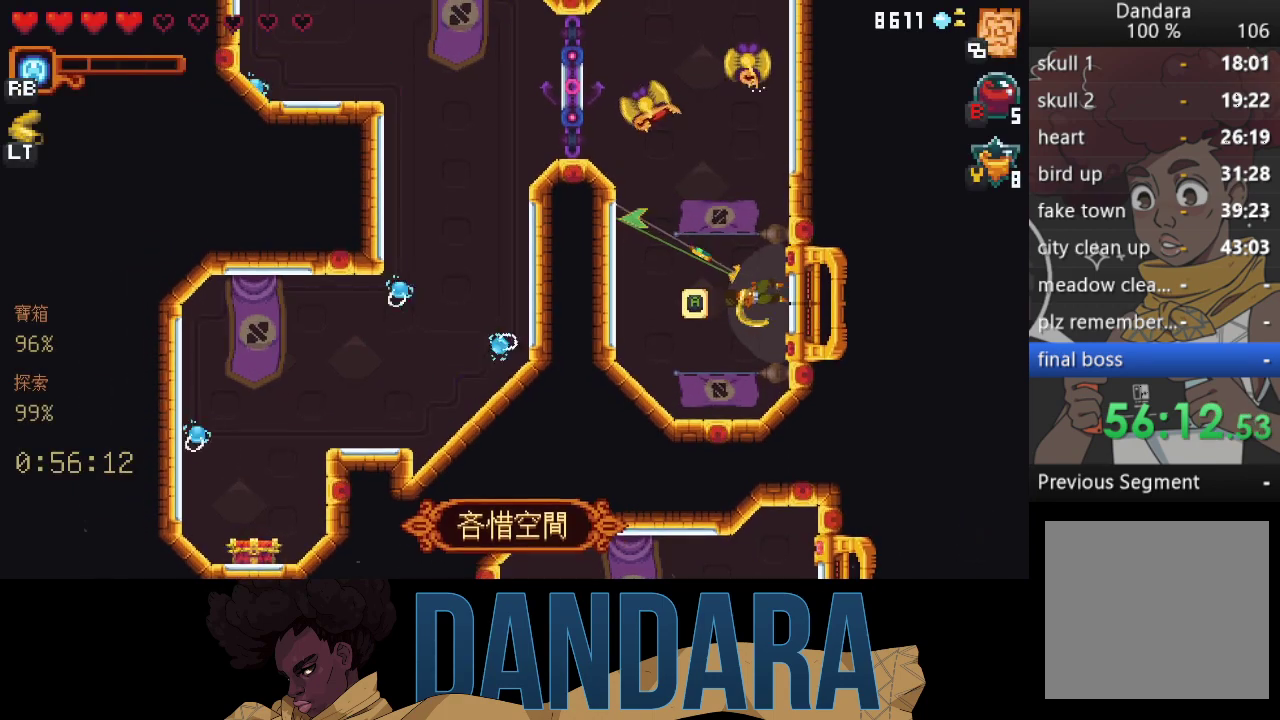
{"buttons": [], "left_stick": "up", "events": [[167, "A", "down"], [300, "A", "up"], [467, "left_stick", "up"]]}
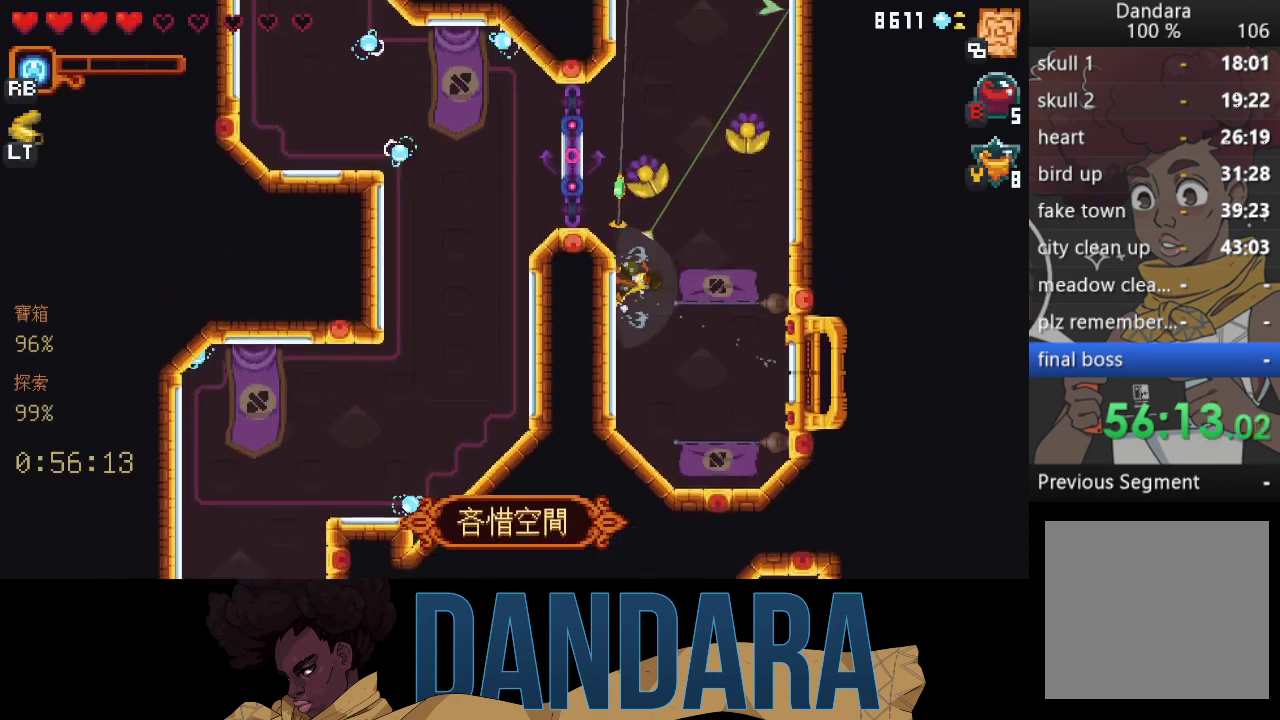
{"buttons": [], "left_stick": "up", "events": []}
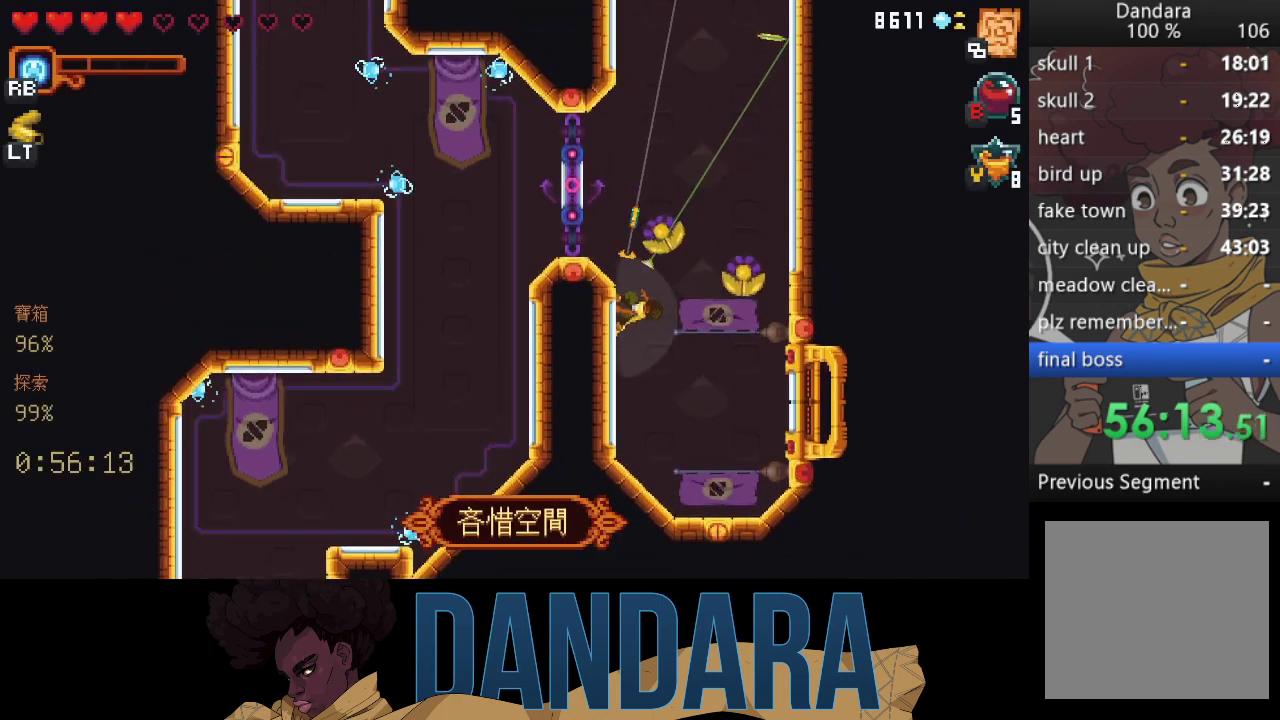
{"buttons": ["A"], "left_stick": "up", "events": [[433, "A", "down"]]}
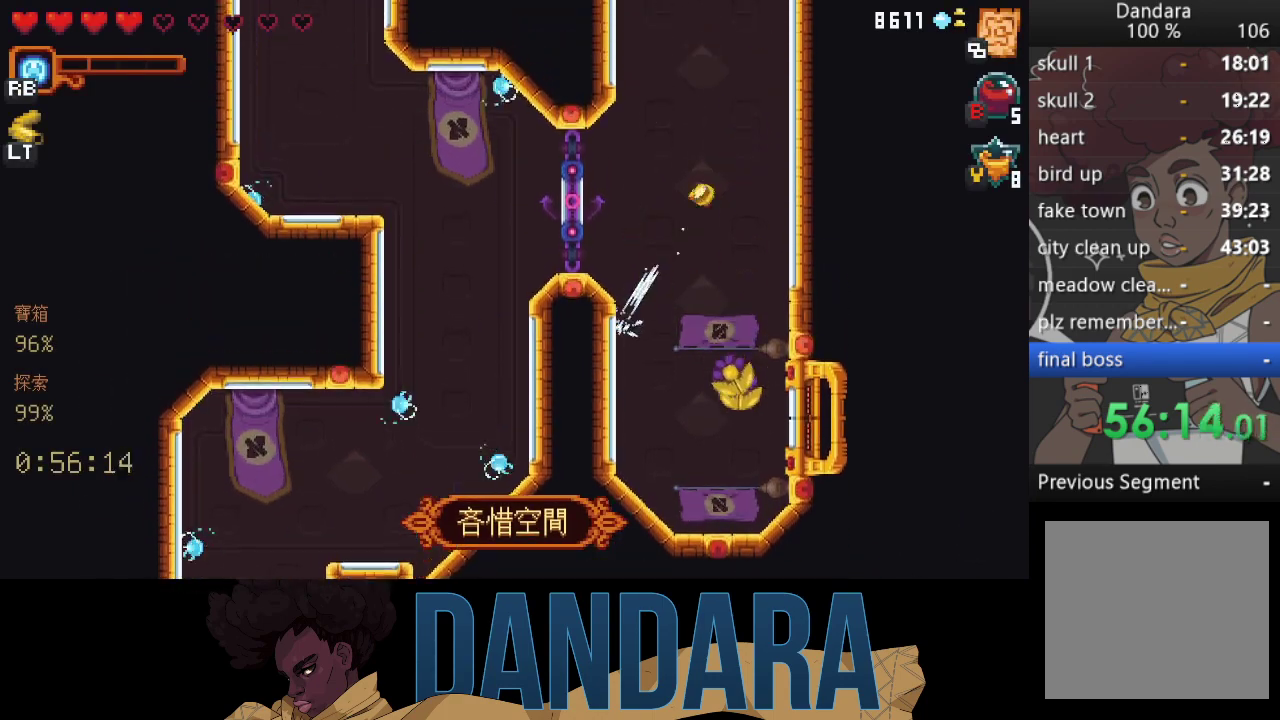
{"buttons": [], "left_stick": "center", "events": [[67, "A", "up"], [200, "A", "down"], [300, "A", "up"], [367, "left_stick", "center"], [400, "A", "down"], [500, "A", "up"]]}
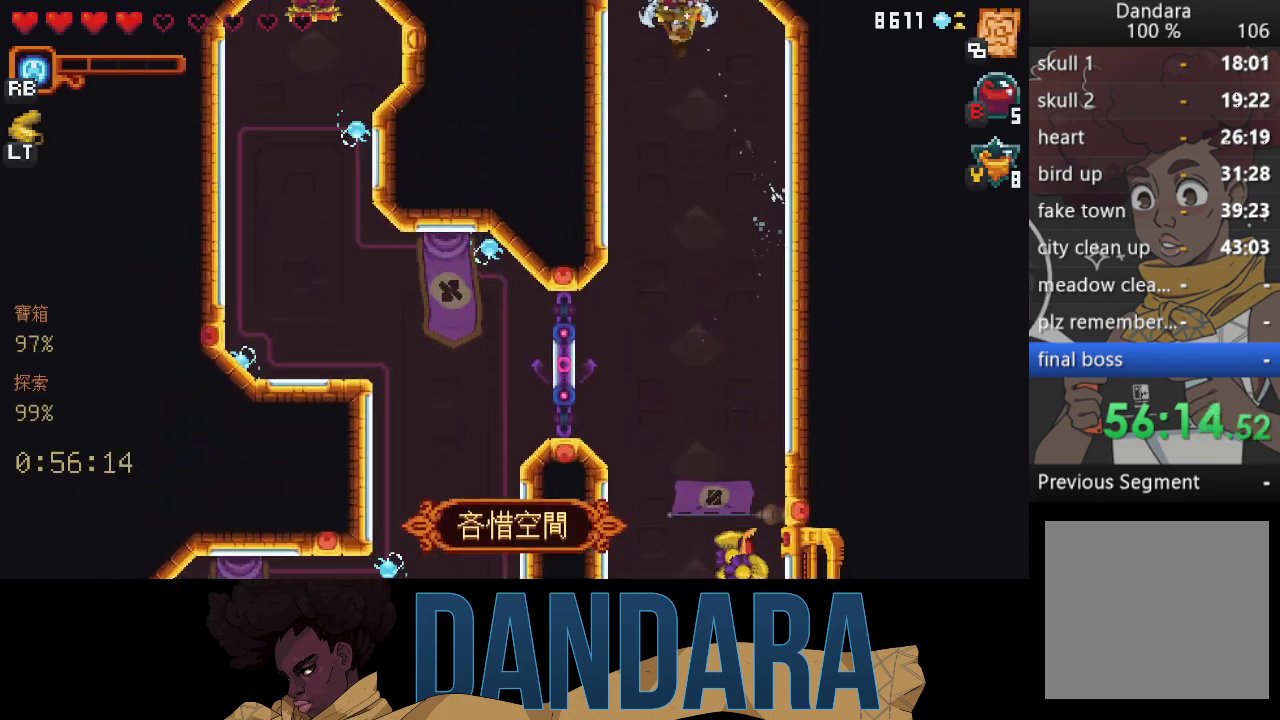
{"buttons": [], "left_stick": "center", "events": [[100, "A", "down"], [200, "A", "up"], [267, "A", "down"], [400, "A", "up"]]}
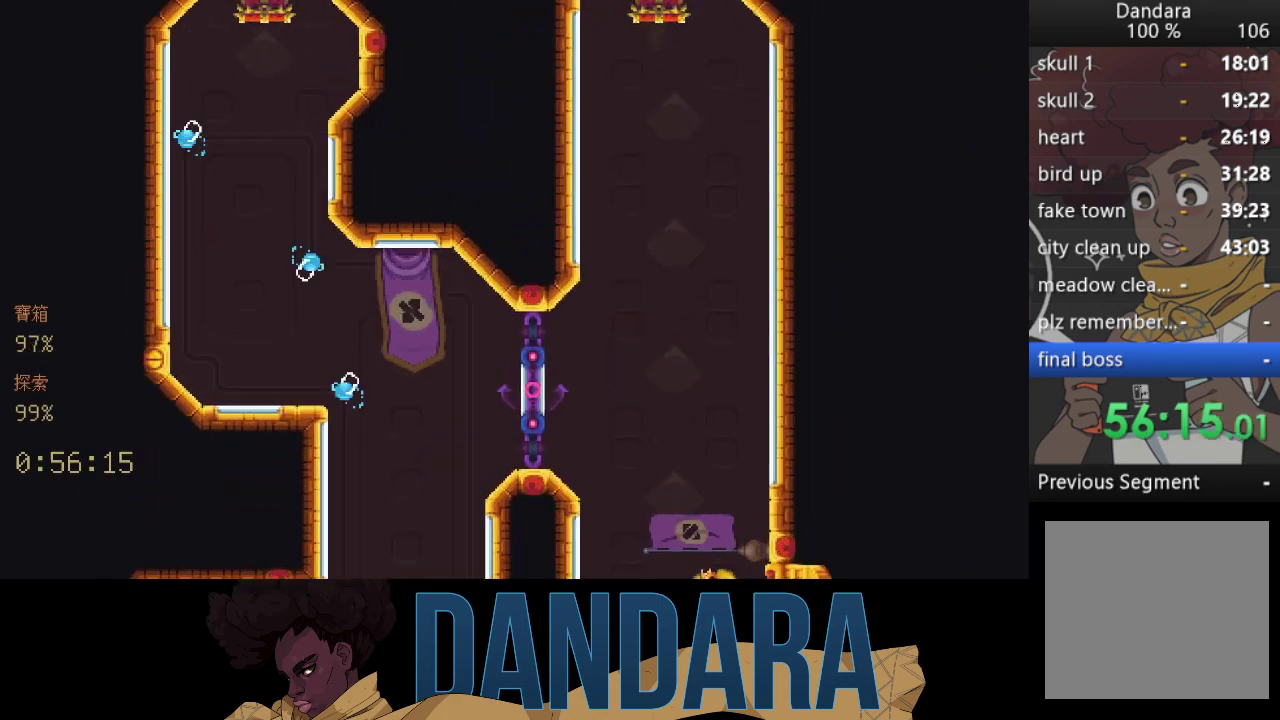
{"buttons": [], "left_stick": "down-right", "events": [[367, "left_stick", "down-right"]]}
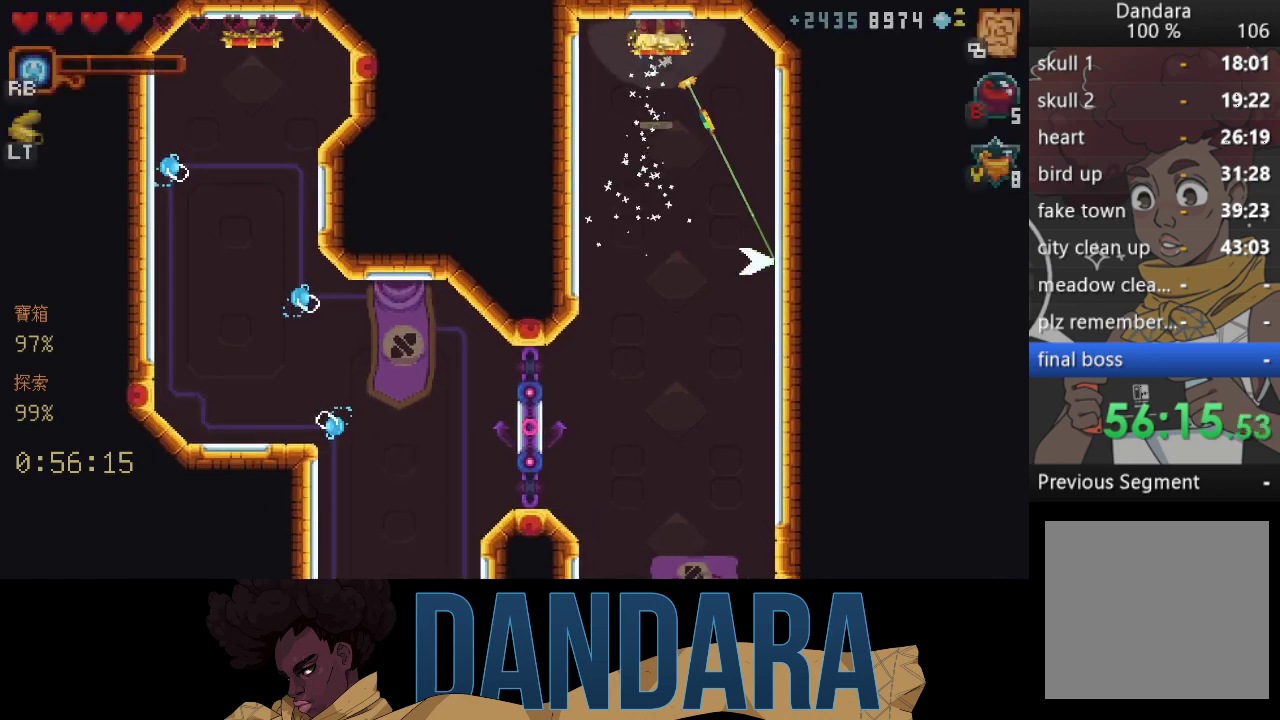
{"buttons": [], "left_stick": "left", "events": [[200, "A", "down"], [333, "A", "up"], [333, "left_stick", "left"]]}
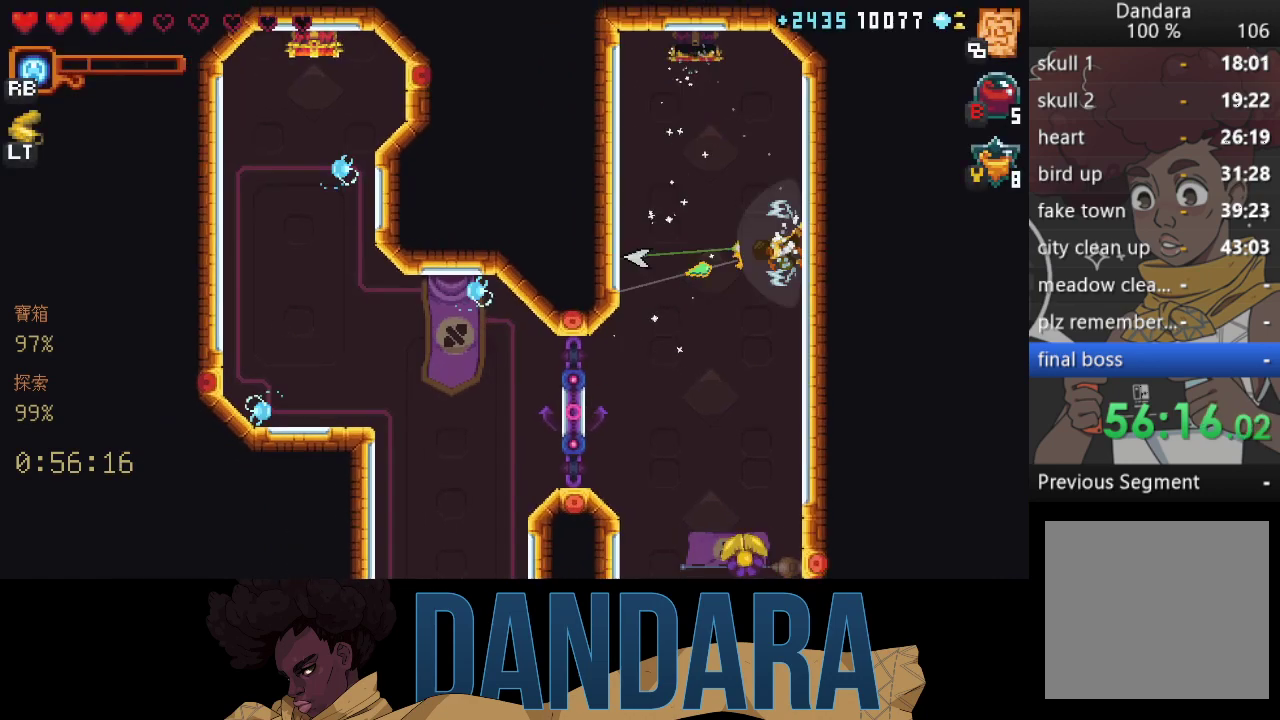
{"buttons": [], "left_stick": "down-left", "events": [[133, "A", "down"], [267, "A", "up"], [267, "left_stick", "down-left"]]}
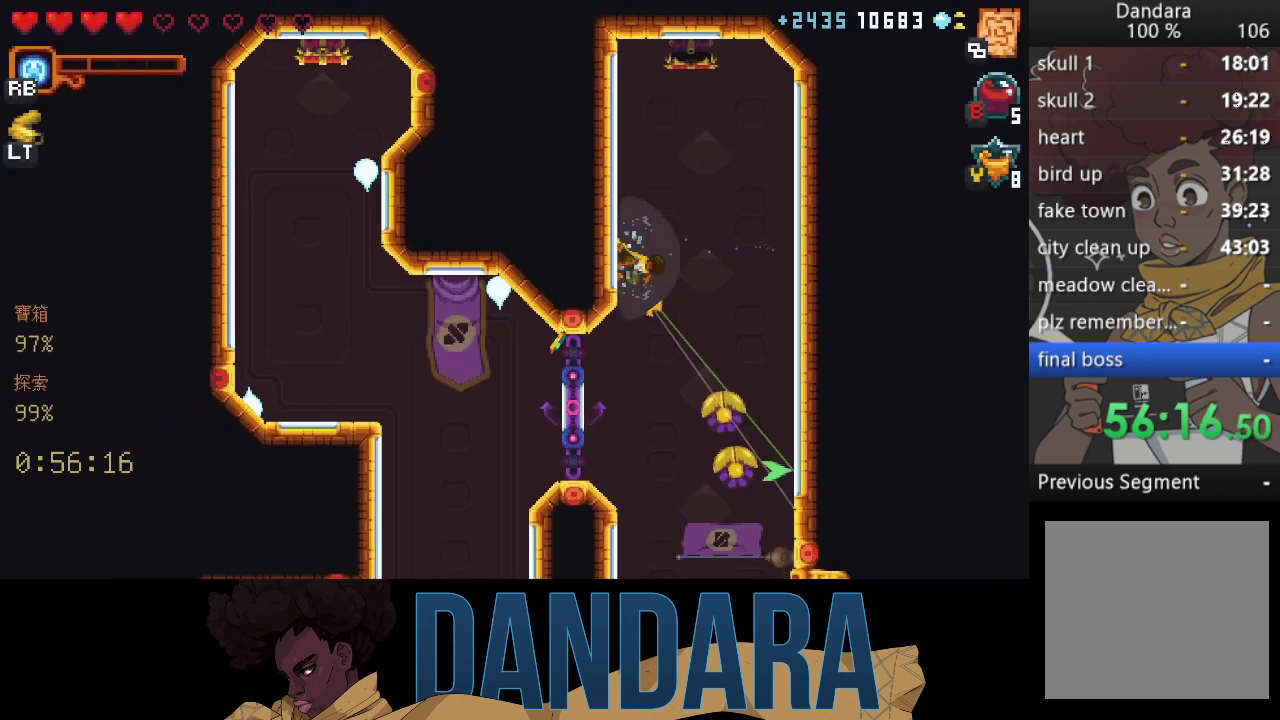
{"buttons": [], "left_stick": "down-right", "events": [[100, "left_stick", "down-right"]]}
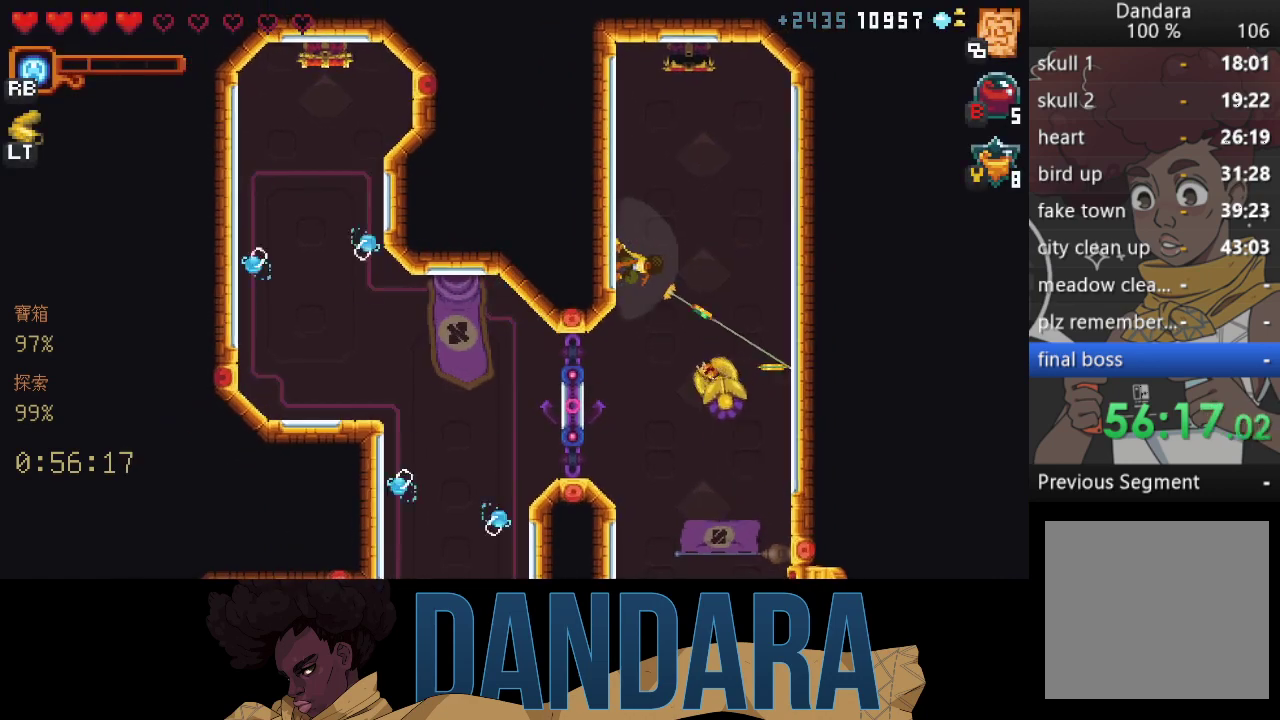
{"buttons": ["X"], "left_stick": "down-right", "events": [[100, "X", "down"], [467, "X", "up"], [500, "X", "down"]]}
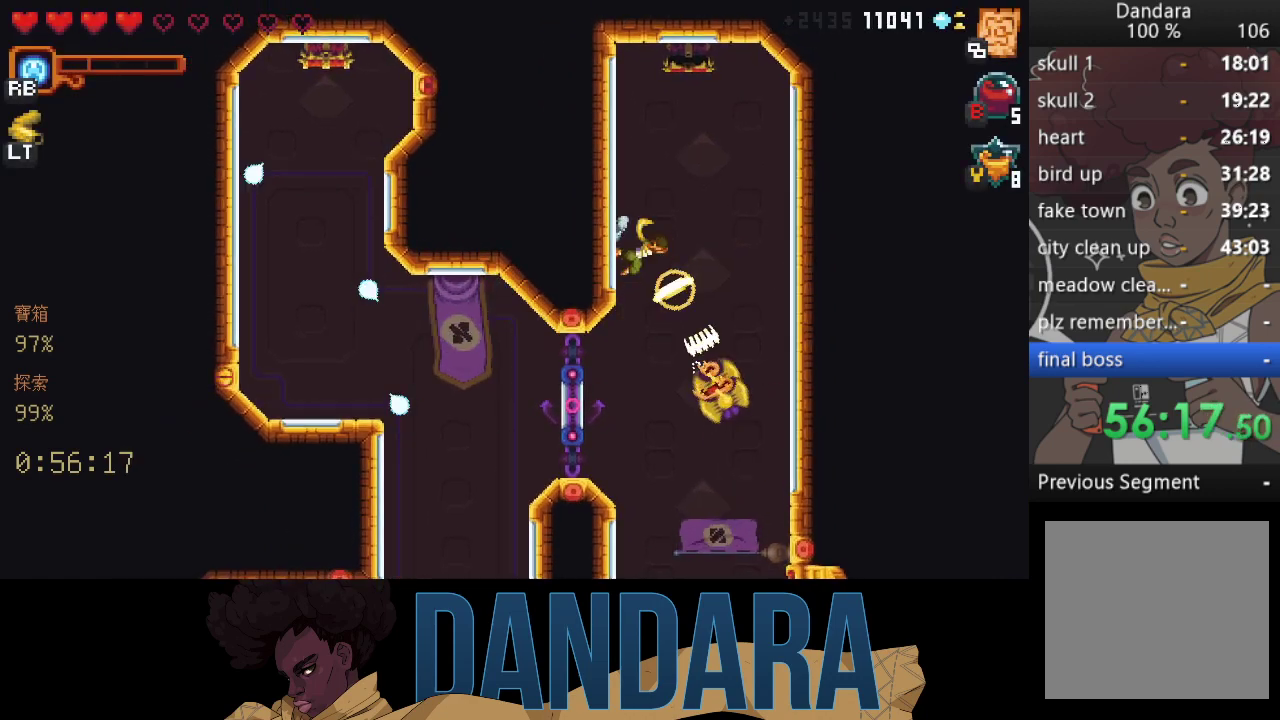
{"buttons": ["X"], "left_stick": "down-right", "events": [[333, "X", "up"], [400, "X", "down"]]}
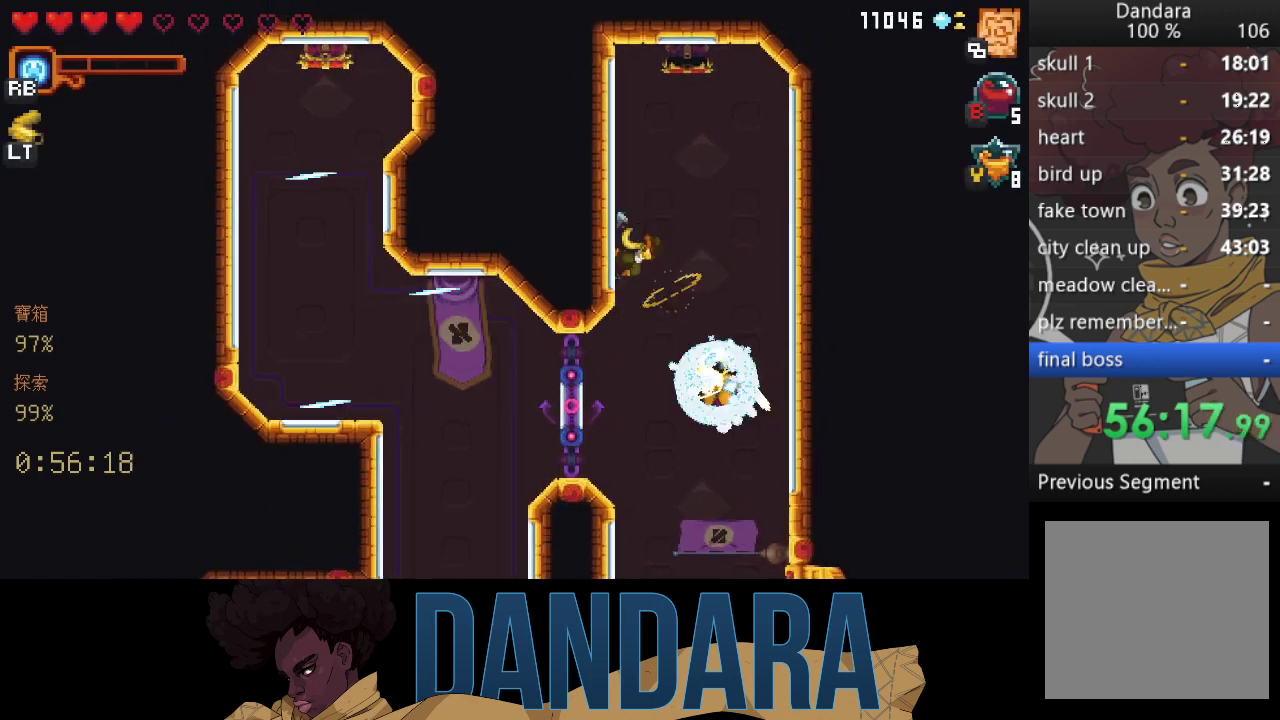
{"buttons": ["X"], "left_stick": "down-right", "events": [[167, "X", "up"], [233, "X", "down"]]}
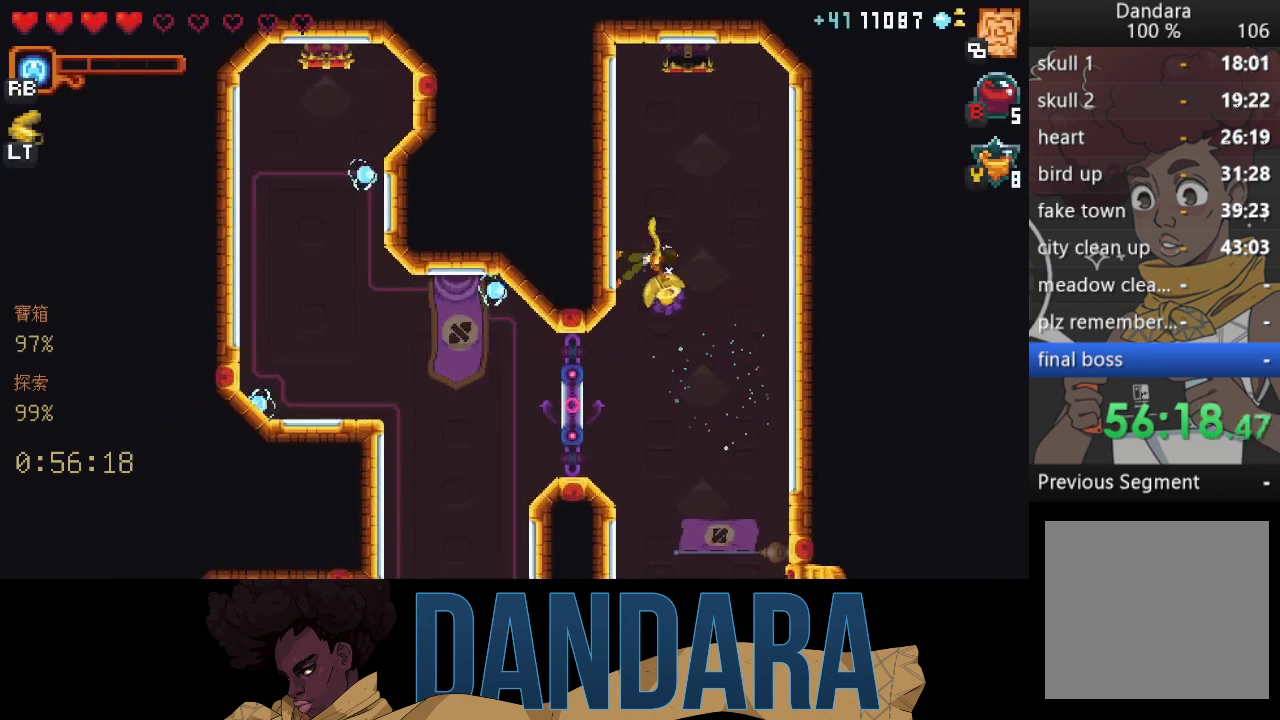
{"buttons": [], "left_stick": "center", "events": [[33, "X", "up"], [300, "left_stick", "center"]]}
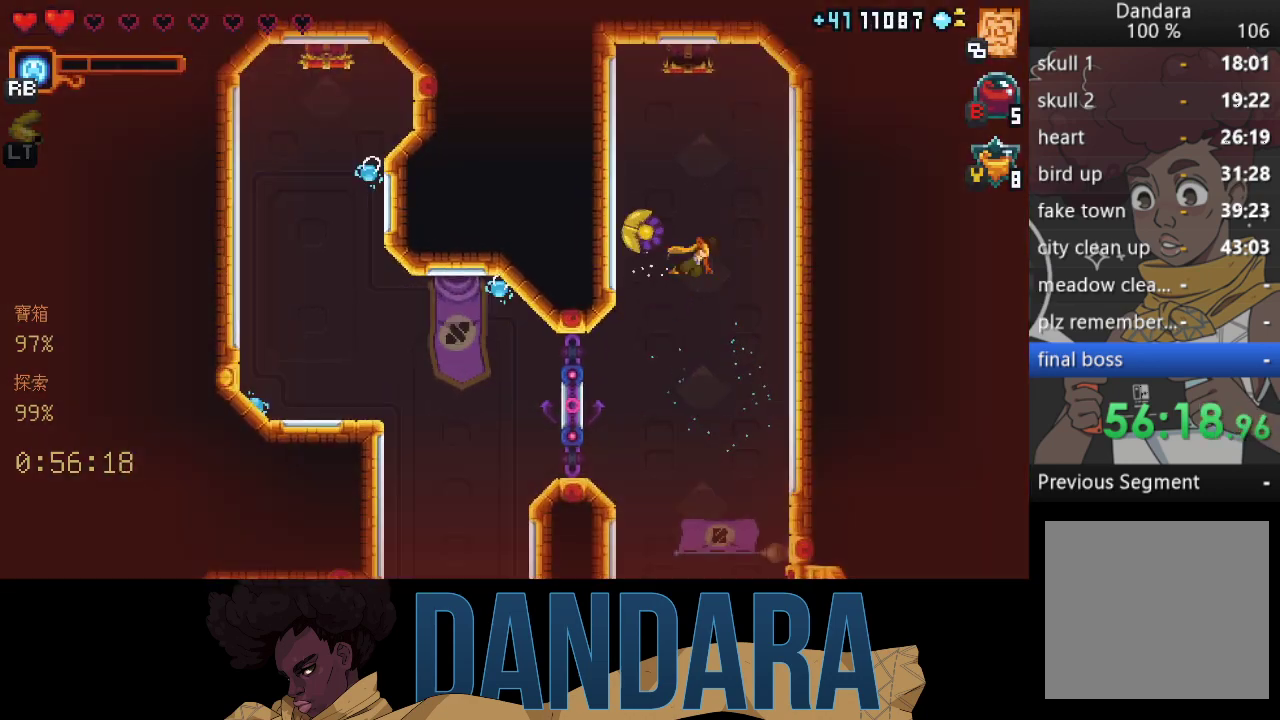
{"buttons": [], "left_stick": "down-left", "events": [[67, "left_stick", "down-left"], [400, "A", "down"], [467, "A", "up"]]}
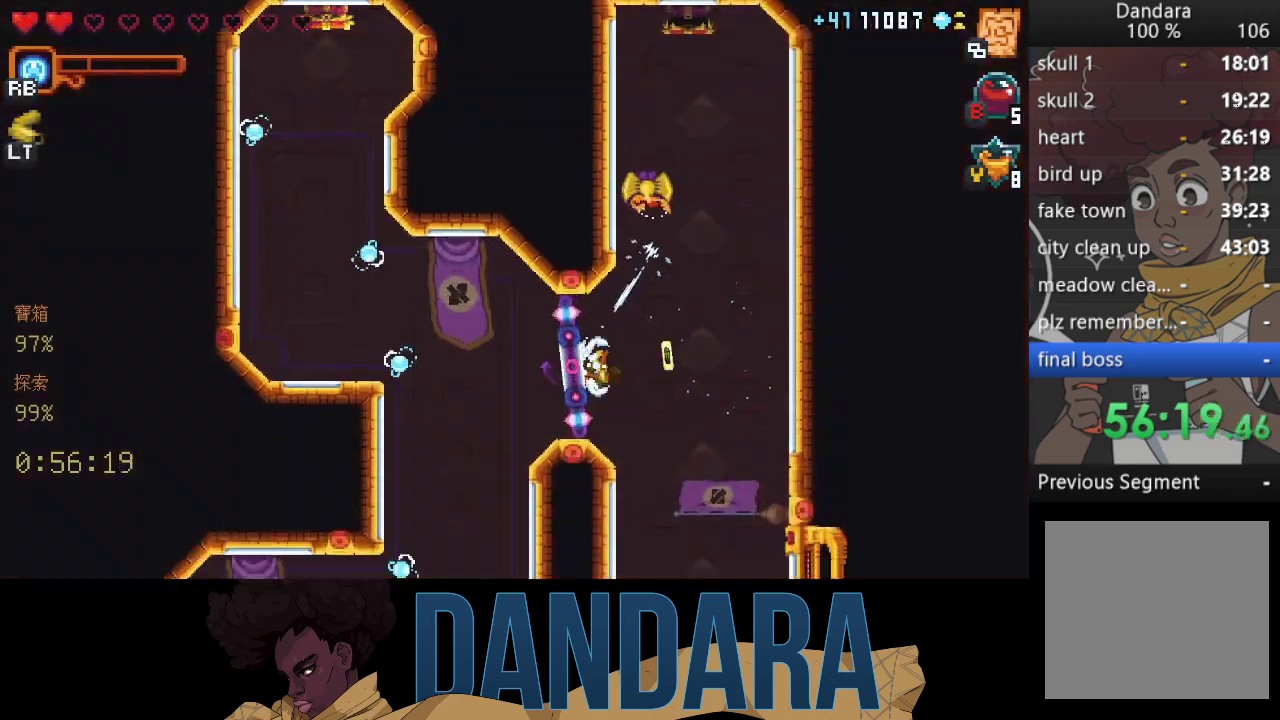
{"buttons": [], "left_stick": "center", "events": [[33, "left_stick", "center"], [100, "B", "down"], [200, "B", "up"], [300, "B", "down"], [400, "B", "up"]]}
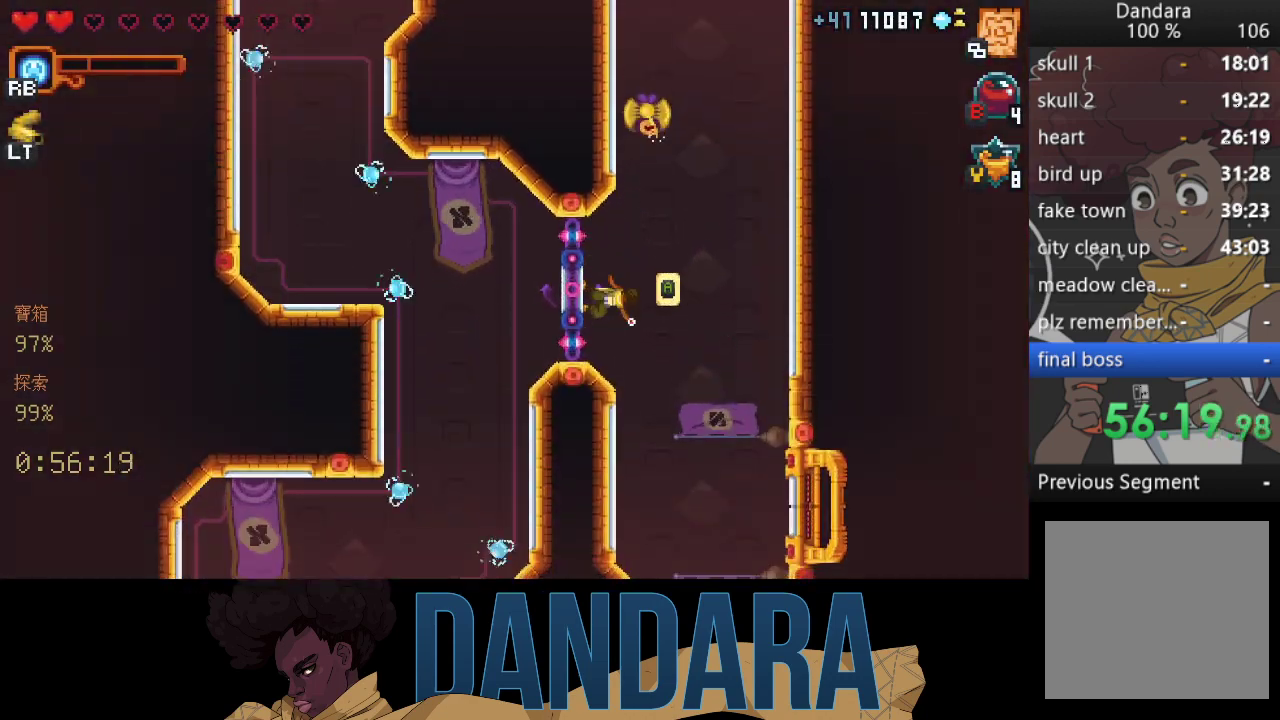
{"buttons": [], "left_stick": "center", "events": []}
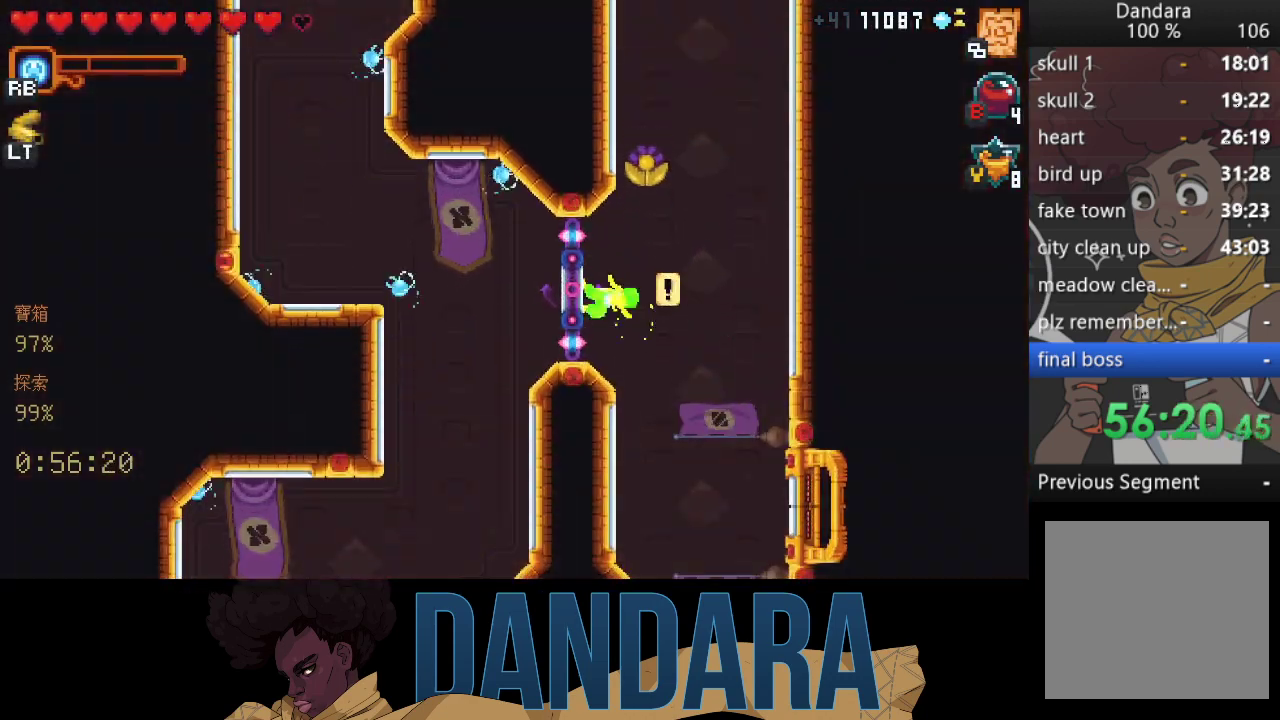
{"buttons": [], "left_stick": "left", "events": [[100, "left_stick", "left"], [267, "A", "down"], [433, "A", "up"]]}
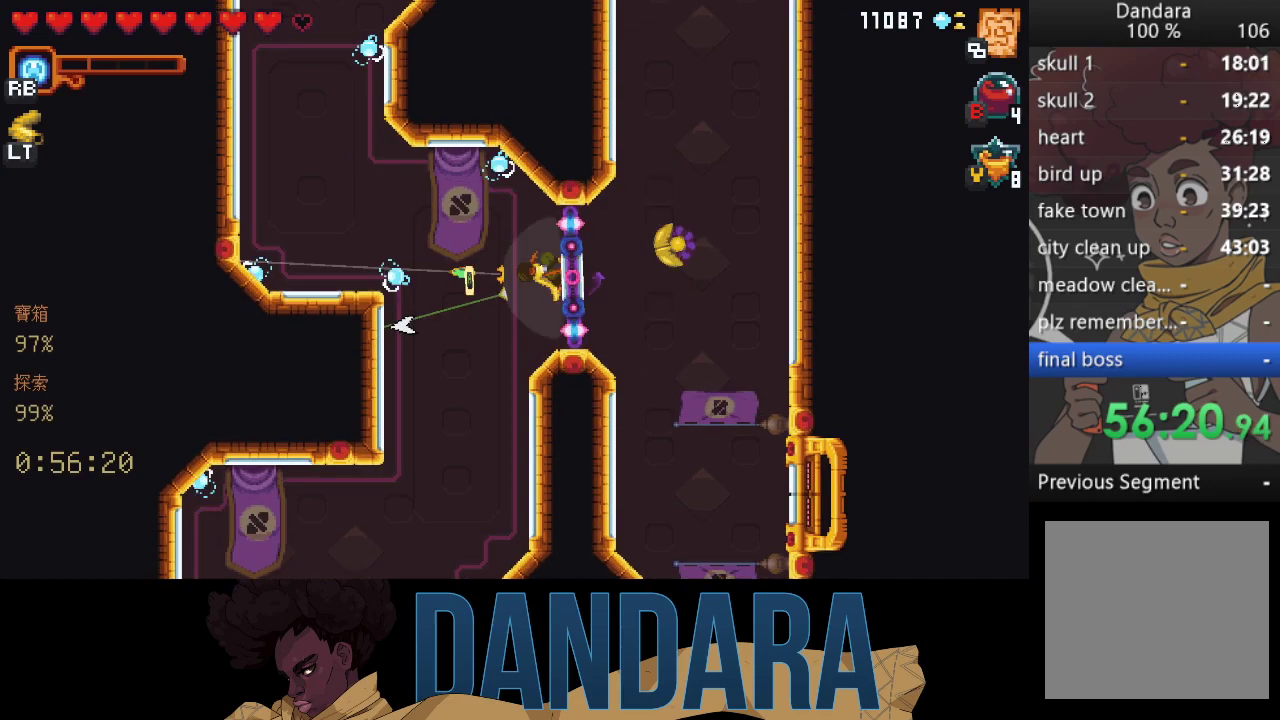
{"buttons": [], "left_stick": "down", "events": [[233, "A", "down"], [367, "A", "up"], [367, "left_stick", "down-left"], [500, "left_stick", "down"]]}
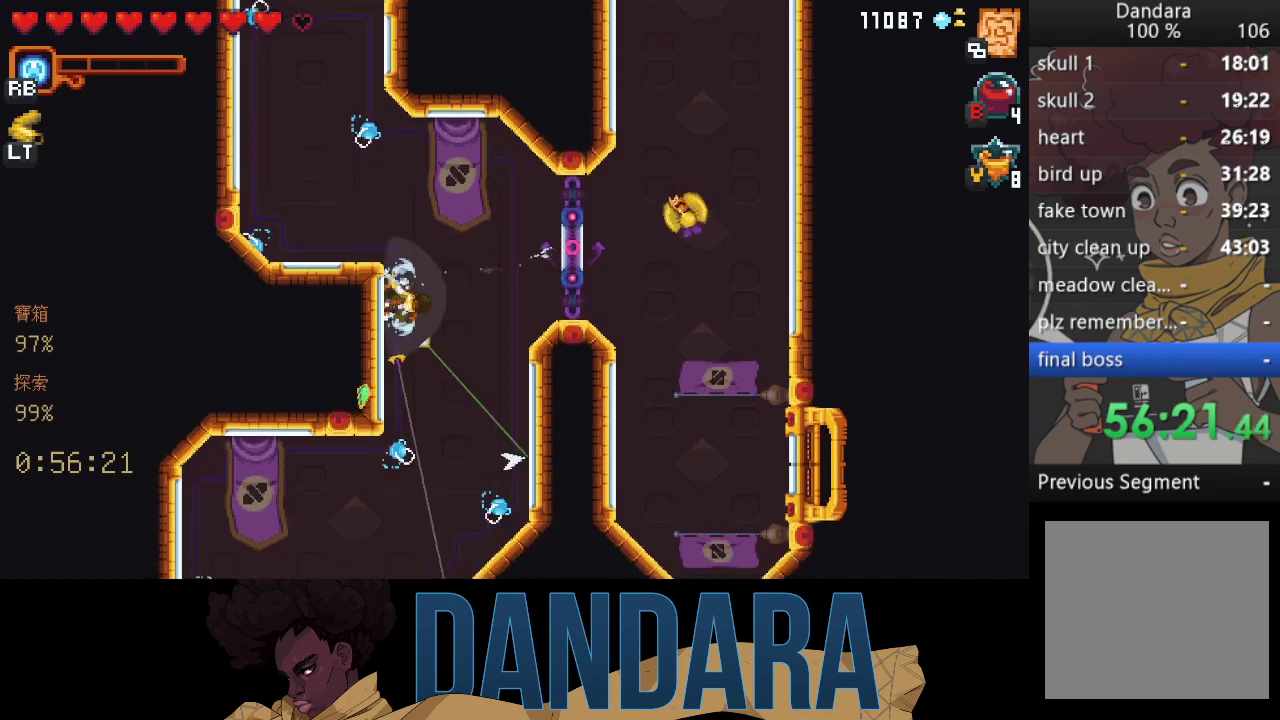
{"buttons": [], "left_stick": "left", "events": [[67, "A", "down"], [167, "left_stick", "down-left"], [200, "A", "up"], [300, "A", "down"], [300, "left_stick", "left"], [433, "A", "up"]]}
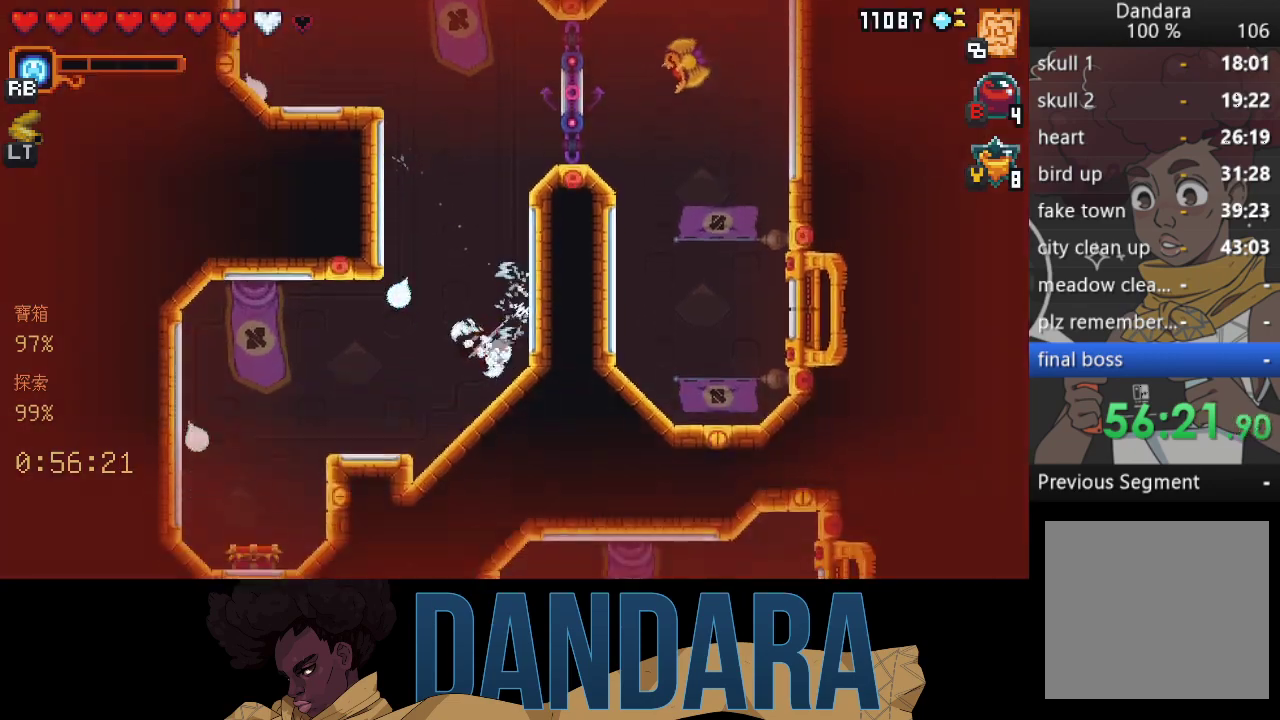
{"buttons": [], "left_stick": "left", "events": []}
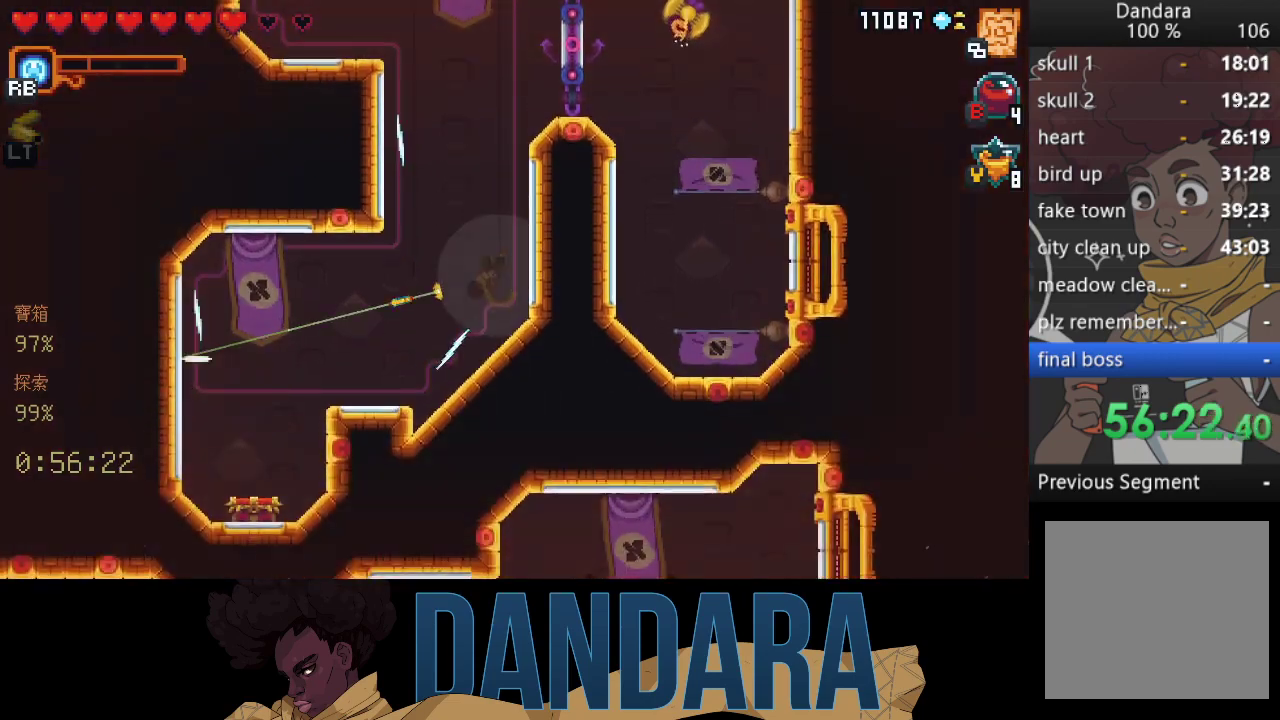
{"buttons": ["A"], "left_stick": "down", "events": [[200, "A", "down"], [300, "left_stick", "down"], [333, "A", "up"], [400, "A", "down"]]}
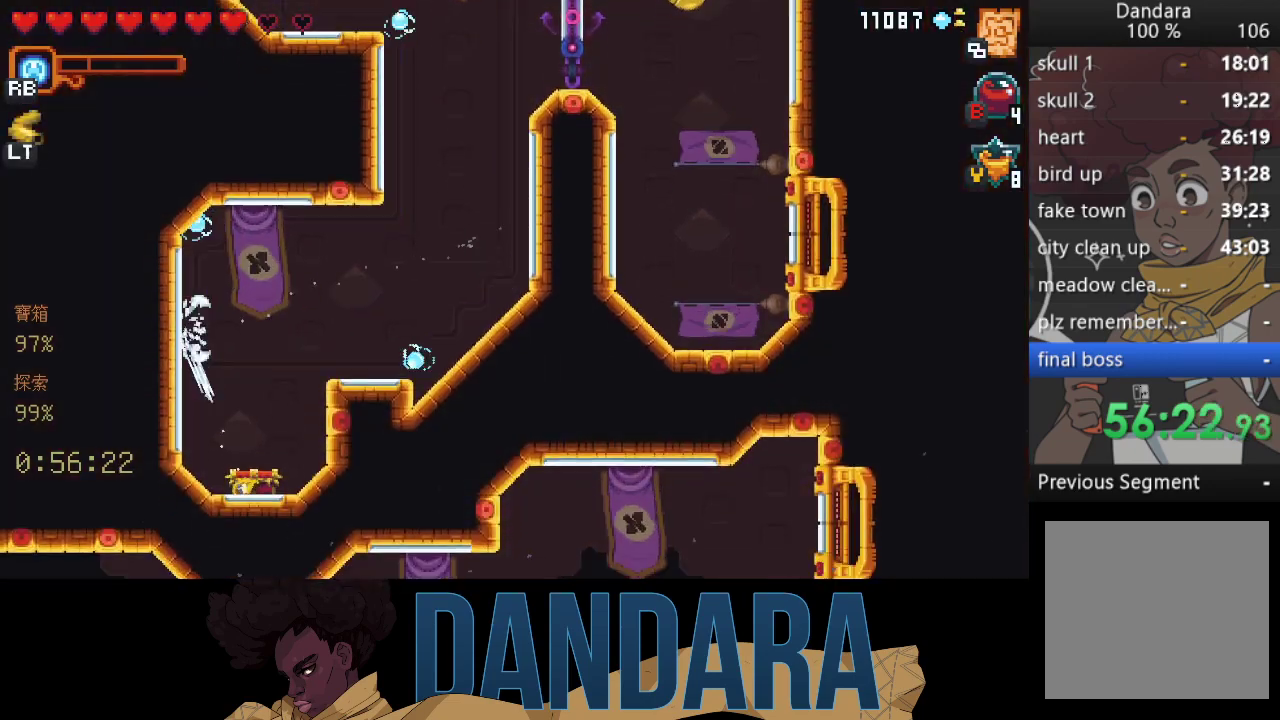
{"buttons": ["A"], "left_stick": "center", "events": [[33, "A", "up"], [67, "left_stick", "center"], [133, "A", "down"], [233, "A", "up"], [300, "A", "down"], [400, "A", "up"], [500, "A", "down"]]}
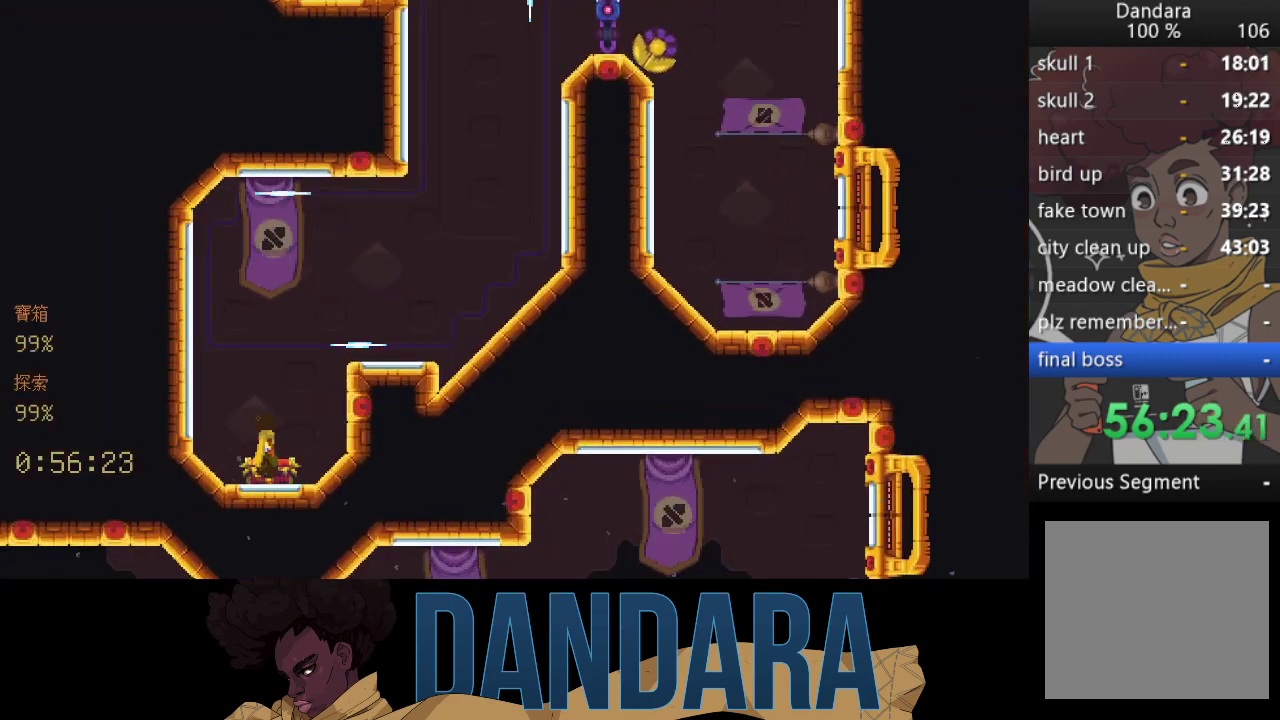
{"buttons": [], "left_stick": "center", "events": [[133, "A", "up"]]}